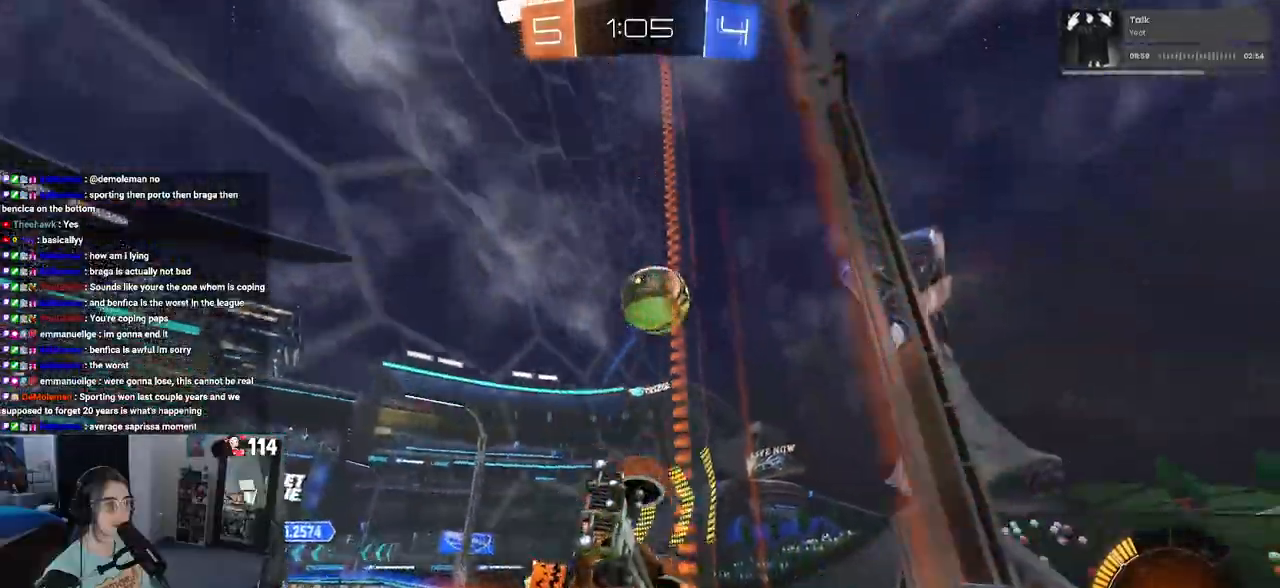
Gameplay with a controller (PlayStation layout); each line is a JSON object with the inputs held at the frame after it. "events" lists button and stick changes between this image and that frame as [ms after this image, input, new state], when the widget could be followed in between.
{"buttons": ["CROSS", "L2"], "left_stick": "down", "right_stick": "center", "events": [[150, "R2", "down"], [150, "left_stick", "center"], [183, "L2", "up"], [250, "left_stick", "right"], [400, "left_stick", "center"], [433, "L2", "down"], [450, "CROSS", "down"], [467, "left_stick", "down"], [483, "R2", "up"]]}
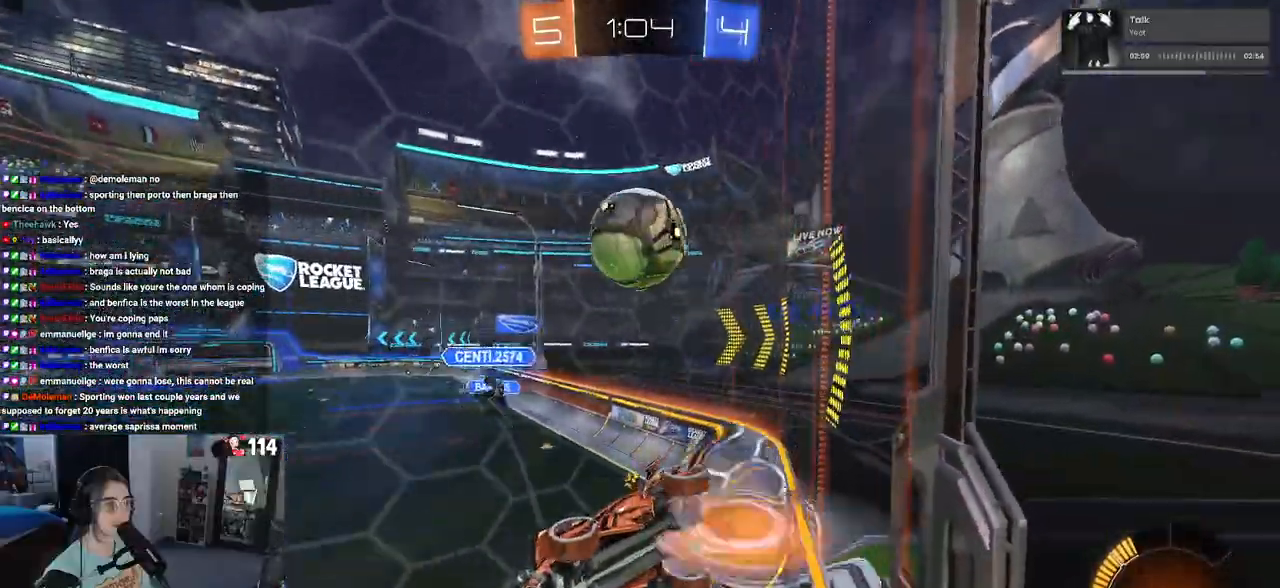
{"buttons": [], "left_stick": "center", "right_stick": "center", "events": [[83, "CROSS", "up"], [283, "left_stick", "down-right"], [317, "L2", "up"], [467, "left_stick", "center"]]}
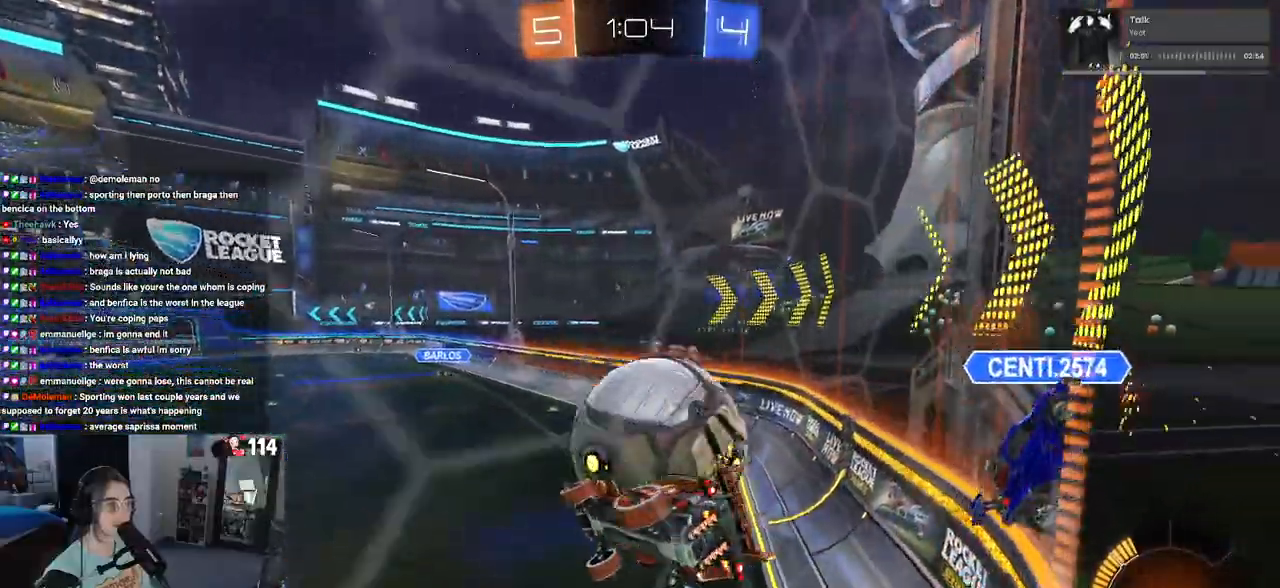
{"buttons": ["R2"], "left_stick": "center", "right_stick": "center", "events": [[17, "R2", "down"], [167, "left_stick", "left"], [200, "SQUARE", "down"], [233, "L1", "down"], [367, "L1", "up"], [383, "SQUARE", "up"], [467, "left_stick", "center"]]}
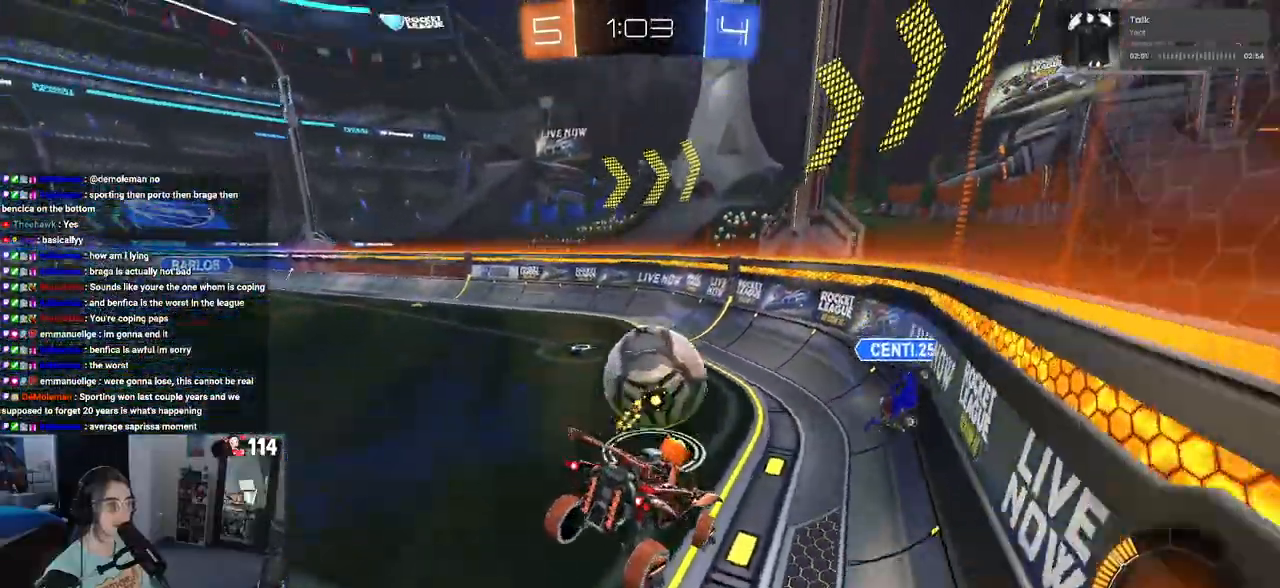
{"buttons": ["R2"], "left_stick": "right", "right_stick": "center", "events": [[133, "left_stick", "up"], [400, "left_stick", "right"]]}
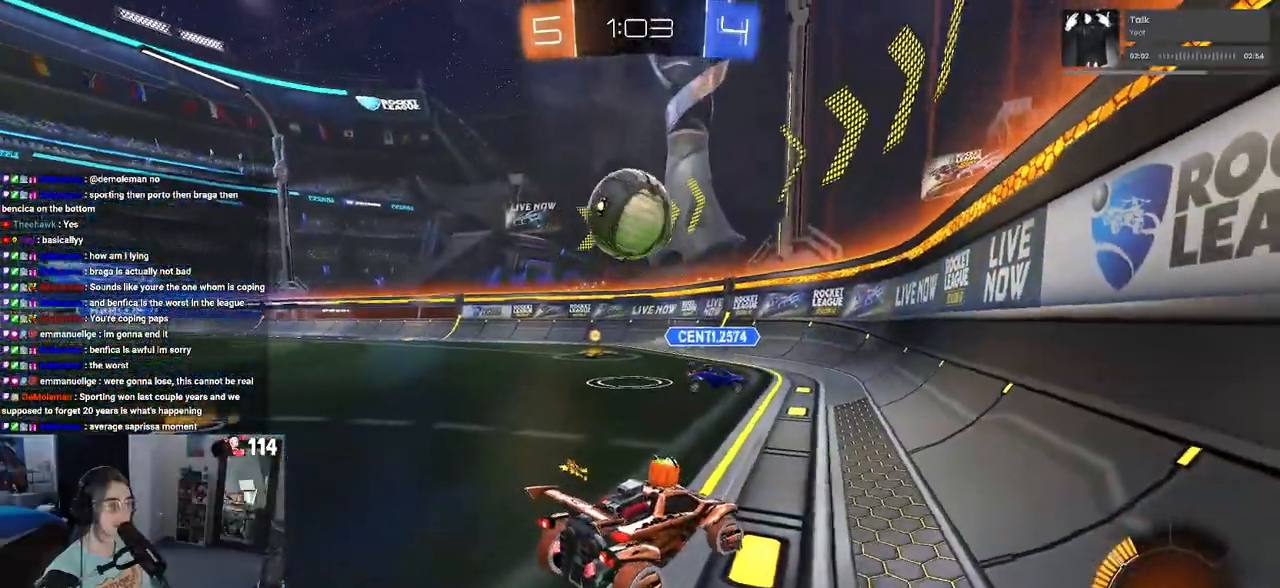
{"buttons": ["R2"], "left_stick": "left", "right_stick": "center", "events": [[17, "left_stick", "center"], [67, "left_stick", "left"]]}
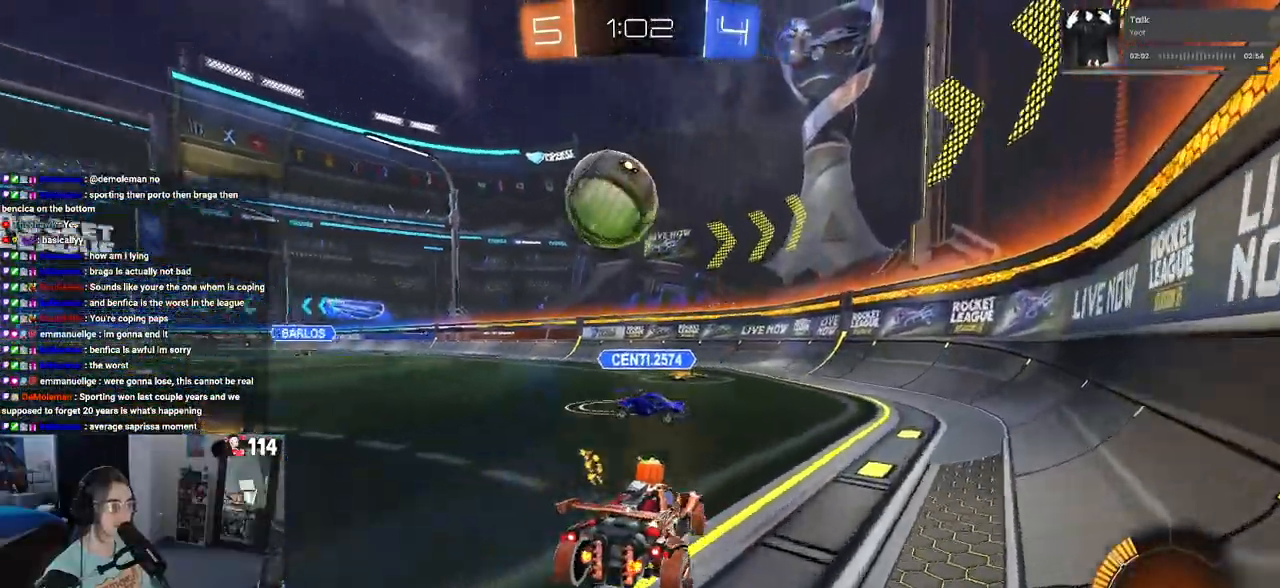
{"buttons": ["R2"], "left_stick": "center", "right_stick": "center", "events": [[267, "R2", "up"], [317, "left_stick", "center"], [333, "L2", "down"], [400, "R2", "down"], [450, "L2", "up"]]}
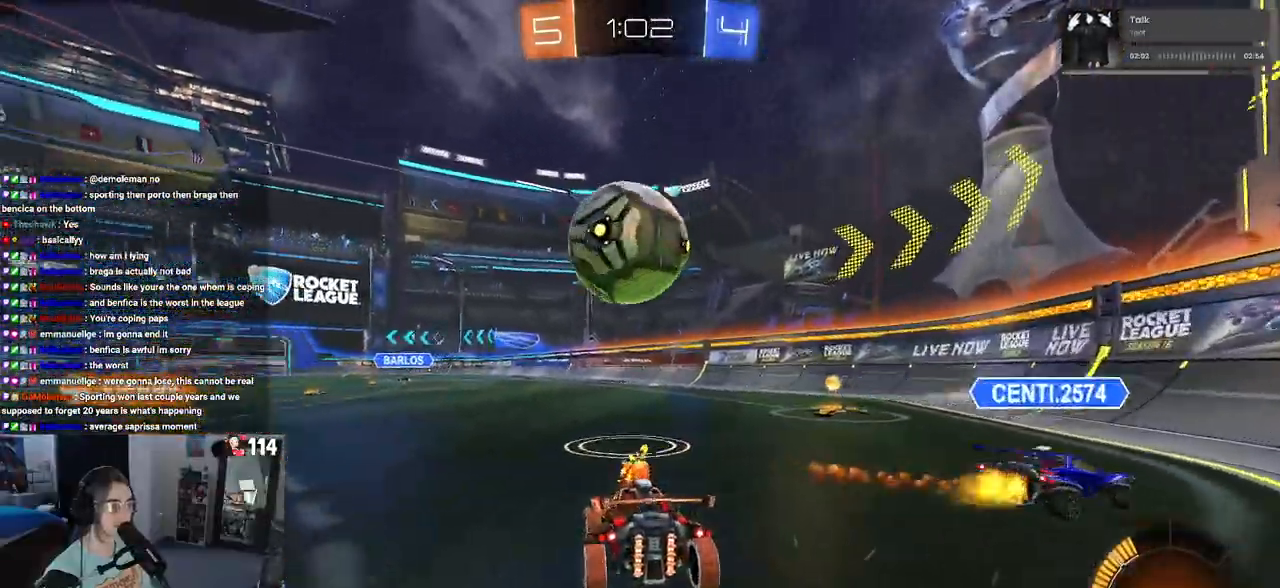
{"buttons": ["R1", "R2"], "left_stick": "left", "right_stick": "center", "events": [[83, "R1", "down"], [150, "TRIANGLE", "down"], [267, "TRIANGLE", "up"], [450, "left_stick", "left"]]}
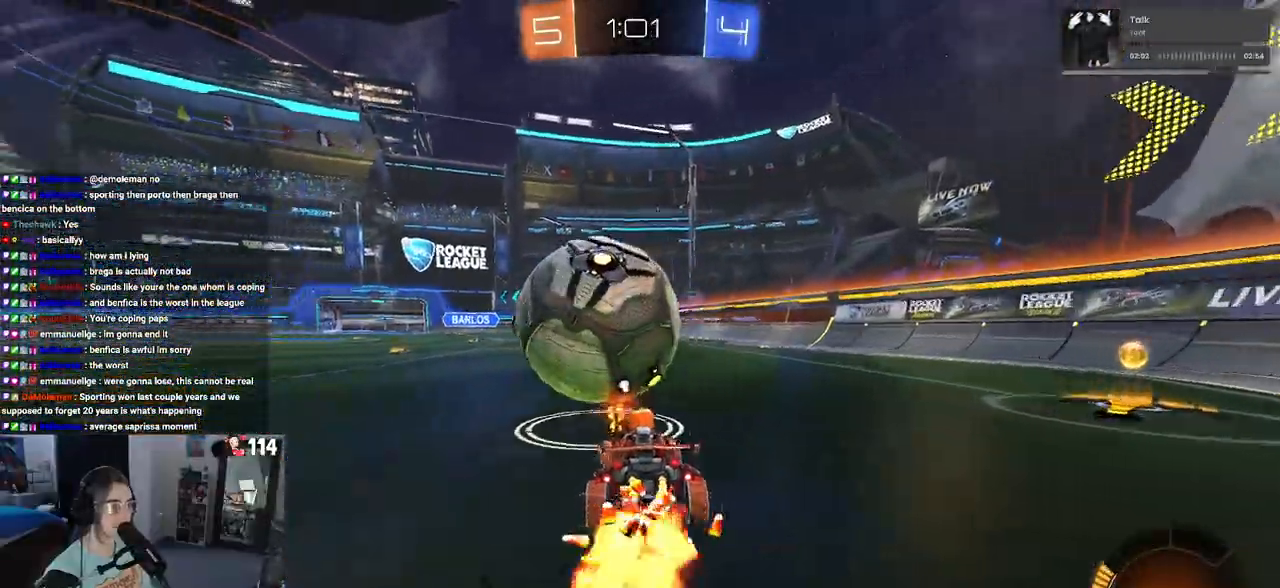
{"buttons": ["R1", "R2"], "left_stick": "right", "right_stick": "center", "events": [[50, "left_stick", "center"], [300, "left_stick", "left"], [417, "left_stick", "center"], [500, "left_stick", "right"]]}
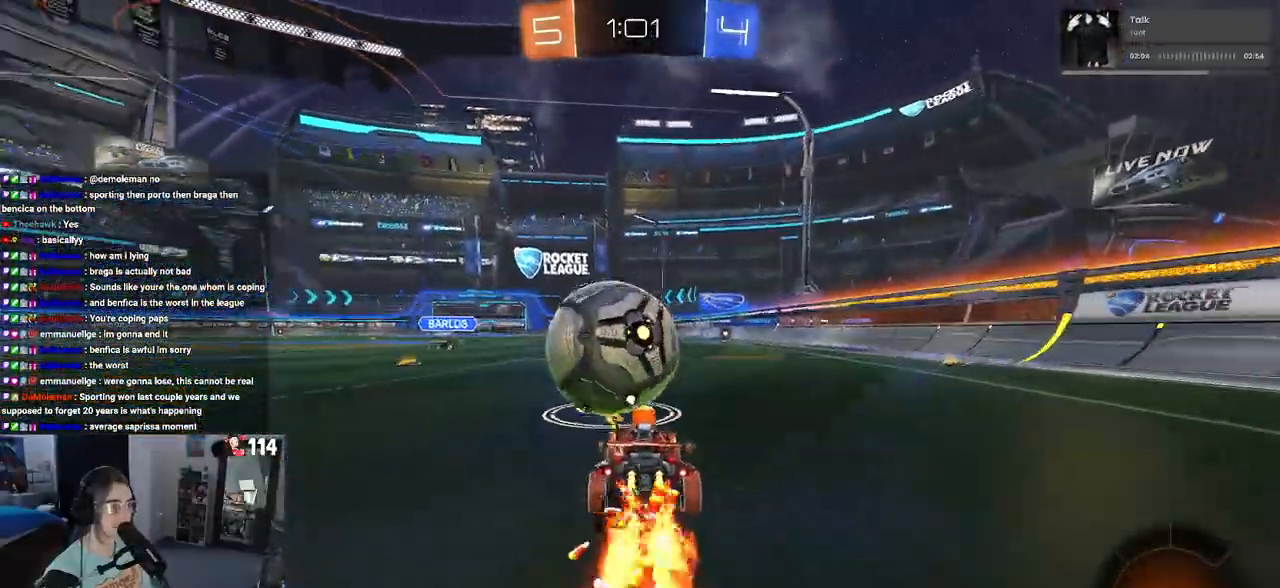
{"buttons": ["R1", "R2"], "left_stick": "center", "right_stick": "center", "events": [[133, "left_stick", "center"], [250, "left_stick", "left"], [400, "left_stick", "center"]]}
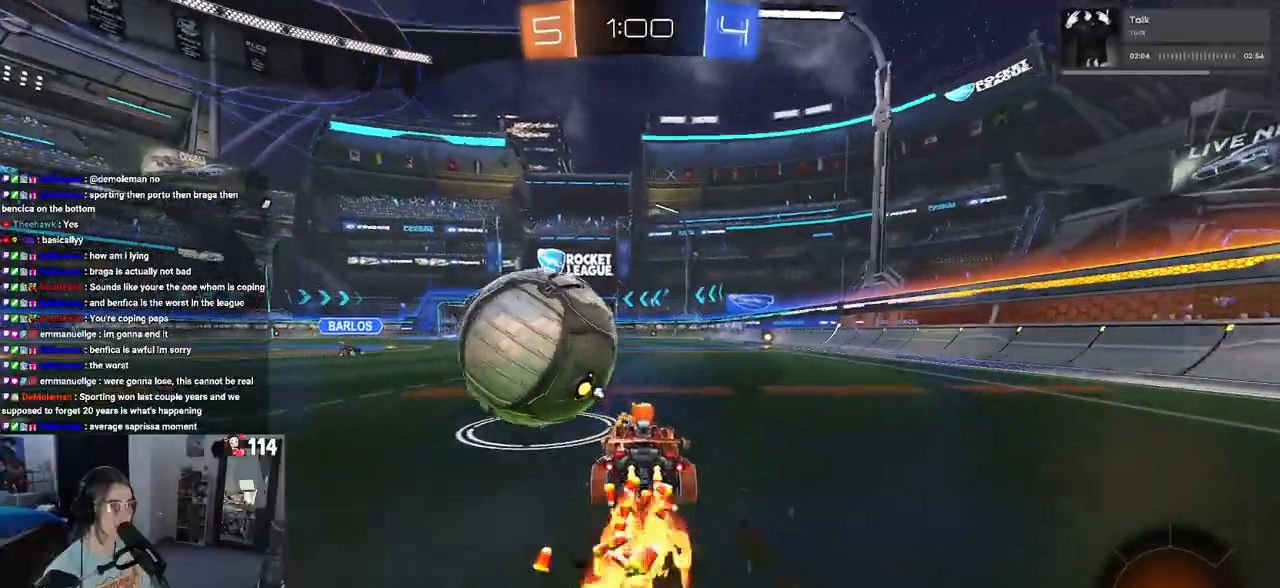
{"buttons": ["R2"], "left_stick": "left", "right_stick": "center", "events": [[267, "R1", "up"], [383, "left_stick", "left"], [417, "SQUARE", "down"], [483, "SQUARE", "up"]]}
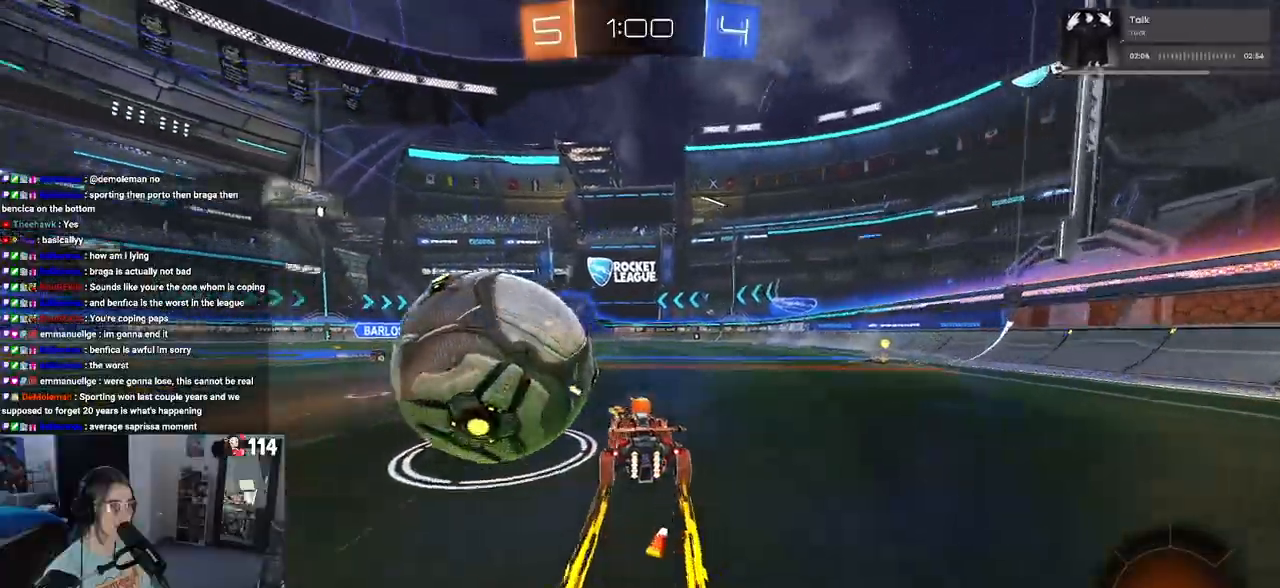
{"buttons": ["R2"], "left_stick": "down-right", "right_stick": "center", "events": [[433, "left_stick", "center"], [500, "left_stick", "down-right"]]}
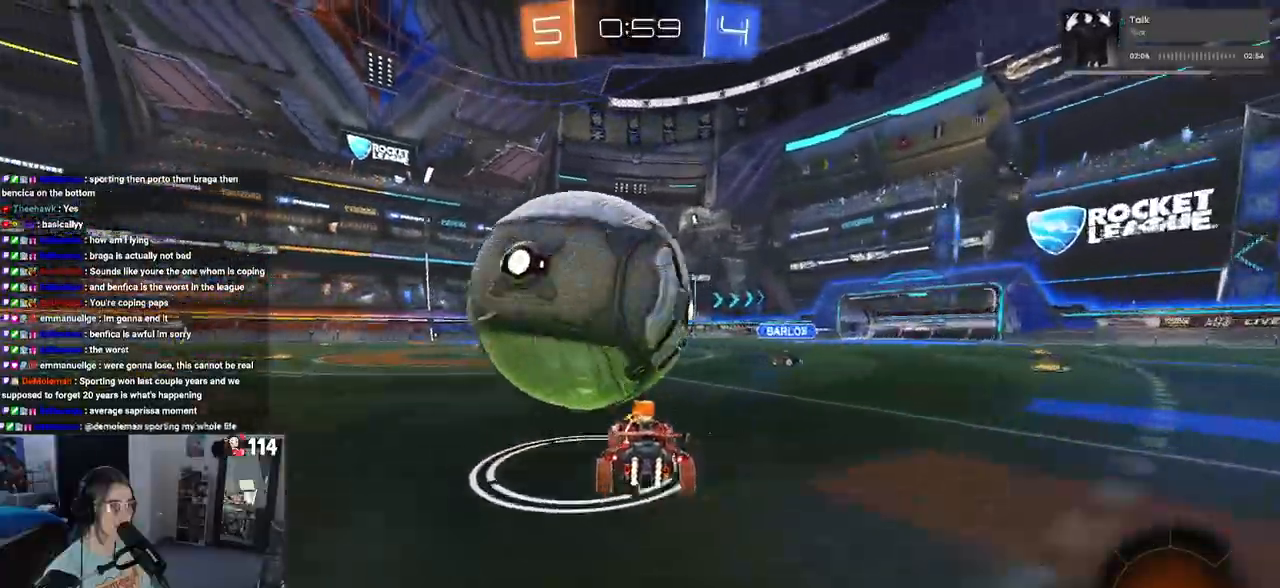
{"buttons": ["R2"], "left_stick": "down-right", "right_stick": "center", "events": [[17, "R2", "up"], [50, "left_stick", "center"], [100, "left_stick", "down-right"], [350, "R2", "down"], [350, "left_stick", "center"], [500, "left_stick", "down-right"]]}
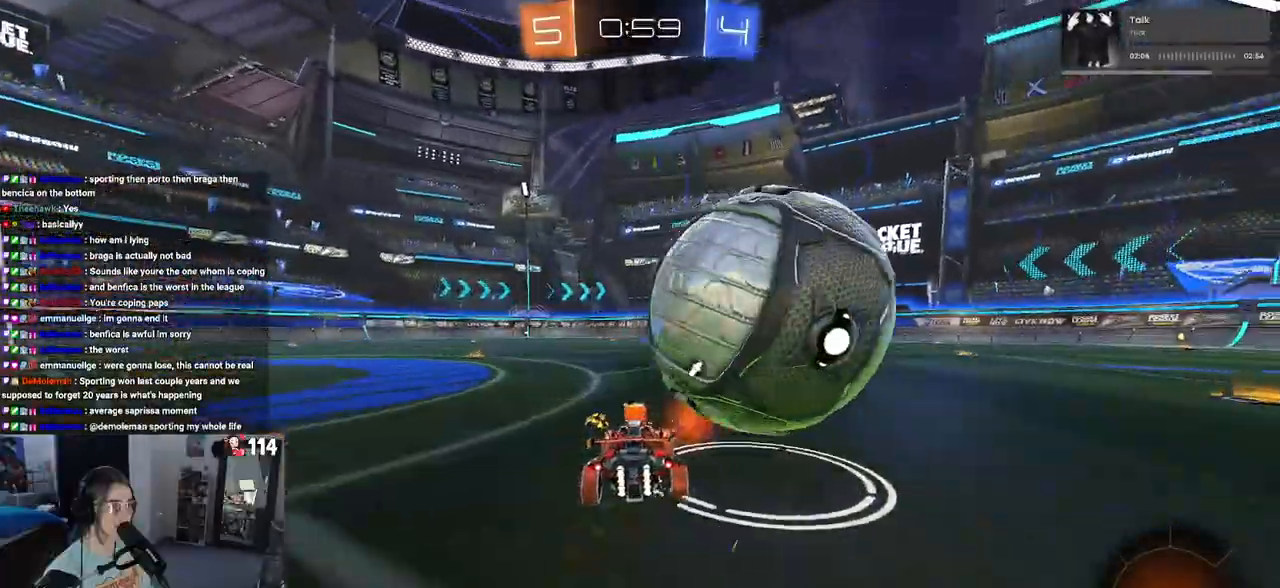
{"buttons": ["R2"], "left_stick": "center", "right_stick": "center", "events": [[83, "CROSS", "down"], [150, "left_stick", "center"], [217, "CROSS", "up"], [250, "left_stick", "up-right"], [283, "CROSS", "down"], [433, "CROSS", "up"], [500, "left_stick", "center"]]}
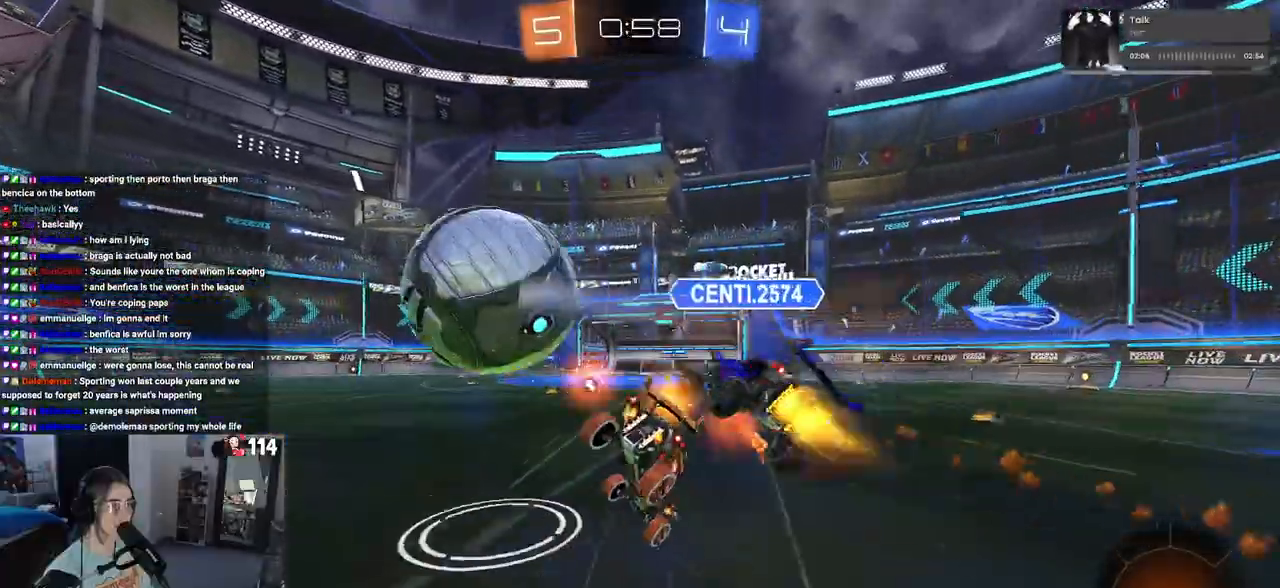
{"buttons": ["SQUARE", "R2"], "left_stick": "down-right", "right_stick": "center", "events": [[350, "SQUARE", "down"], [350, "left_stick", "right"], [417, "left_stick", "down-right"]]}
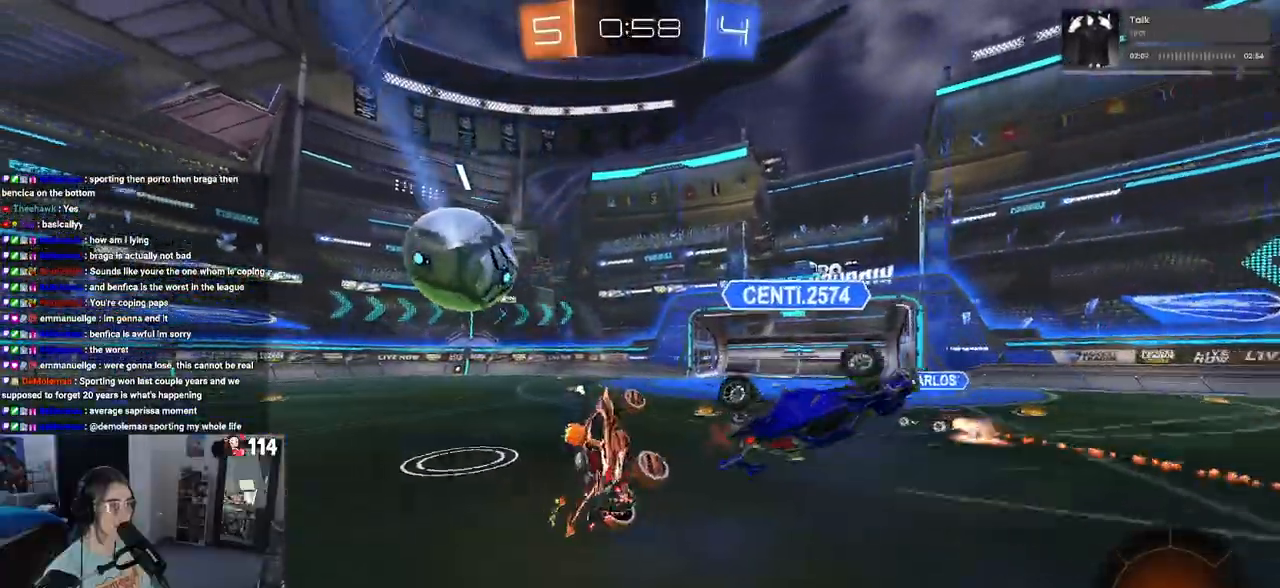
{"buttons": ["R1", "R2"], "left_stick": "right", "right_stick": "center", "events": [[117, "SQUARE", "up"], [167, "left_stick", "left"], [317, "left_stick", "center"], [367, "left_stick", "right"], [483, "R1", "down"]]}
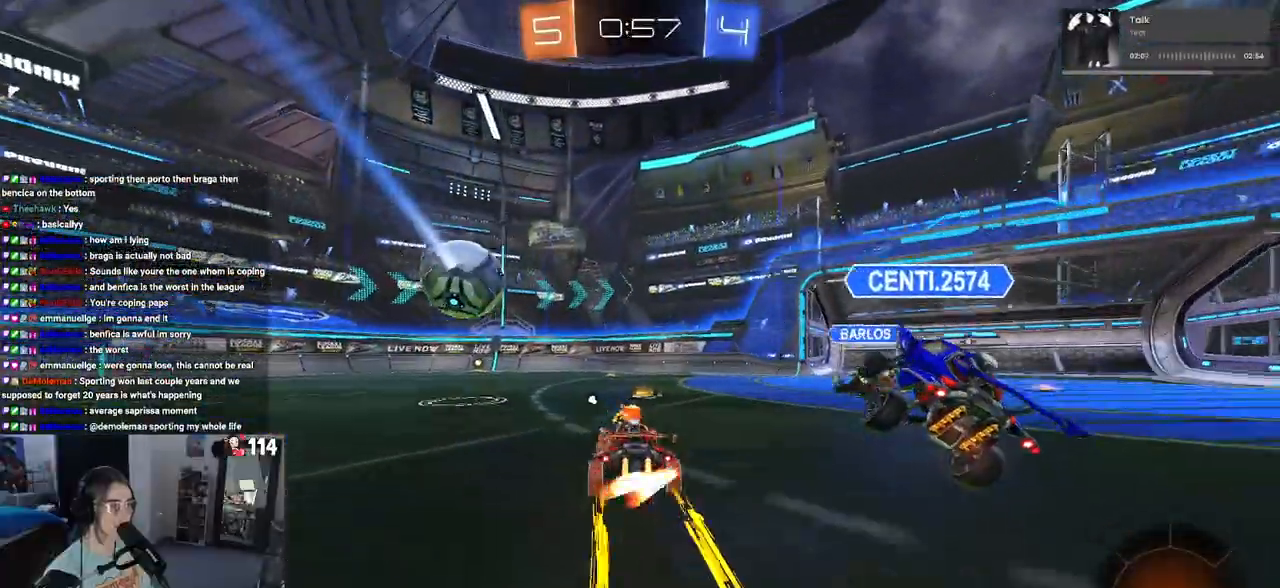
{"buttons": ["R1", "R2"], "left_stick": "right", "right_stick": "center", "events": []}
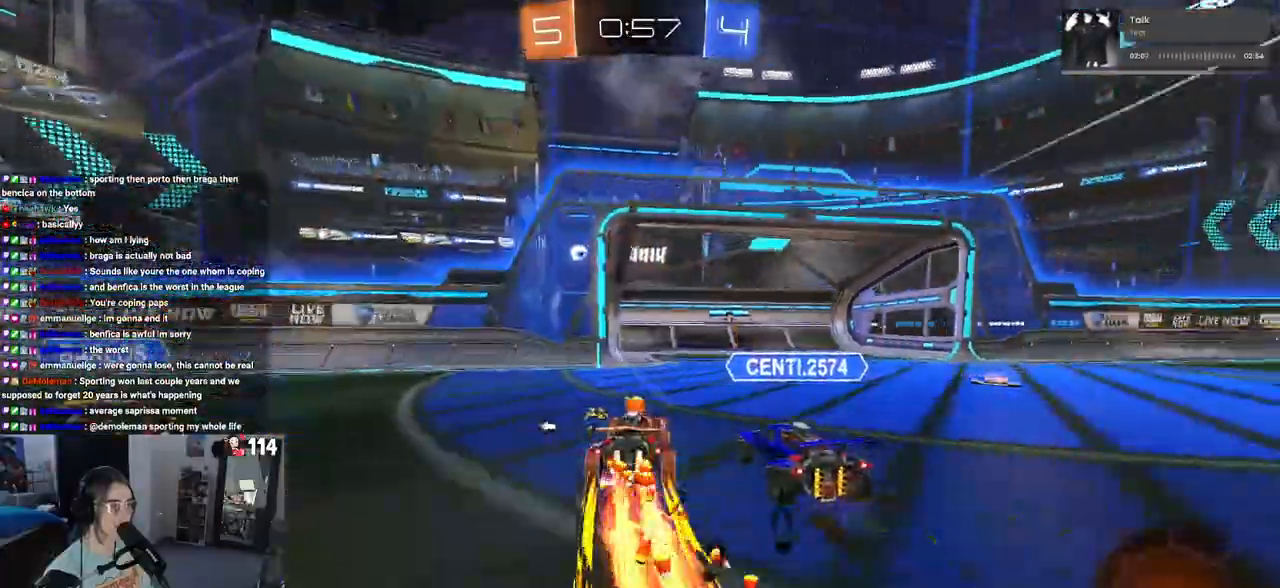
{"buttons": ["R2"], "left_stick": "right", "right_stick": "center", "events": [[67, "R1", "up"], [367, "TRIANGLE", "down"], [483, "TRIANGLE", "up"]]}
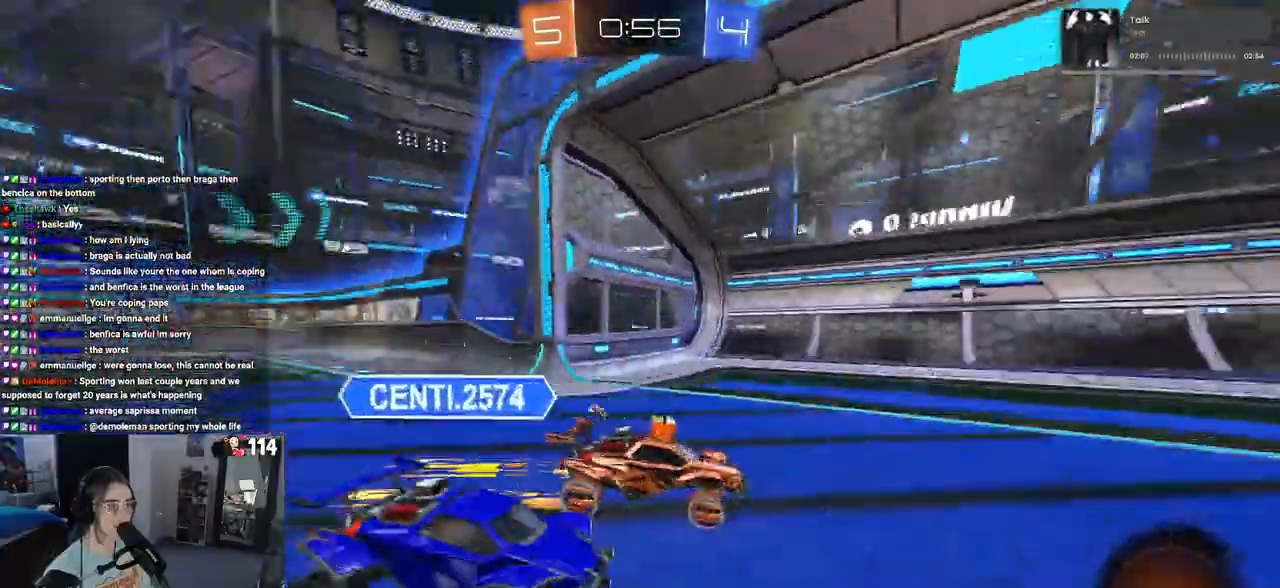
{"buttons": ["R1", "R2"], "left_stick": "center", "right_stick": "center", "events": [[317, "left_stick", "center"], [433, "R1", "down"]]}
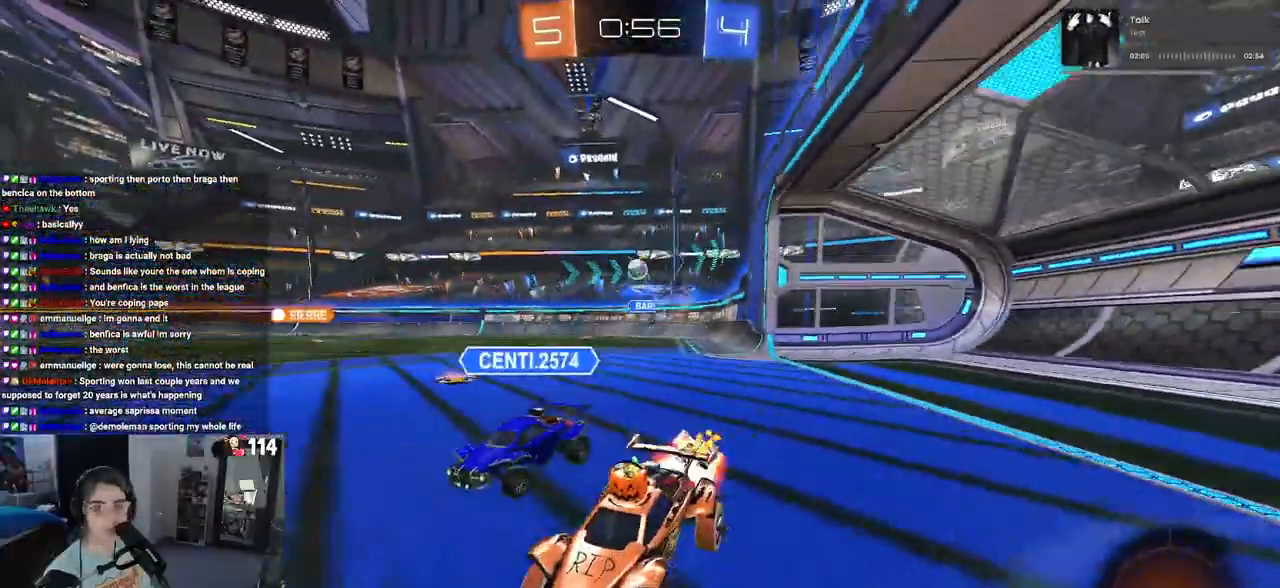
{"buttons": ["R2"], "left_stick": "center", "right_stick": "center", "events": [[117, "left_stick", "left"], [367, "R1", "up"], [400, "left_stick", "center"]]}
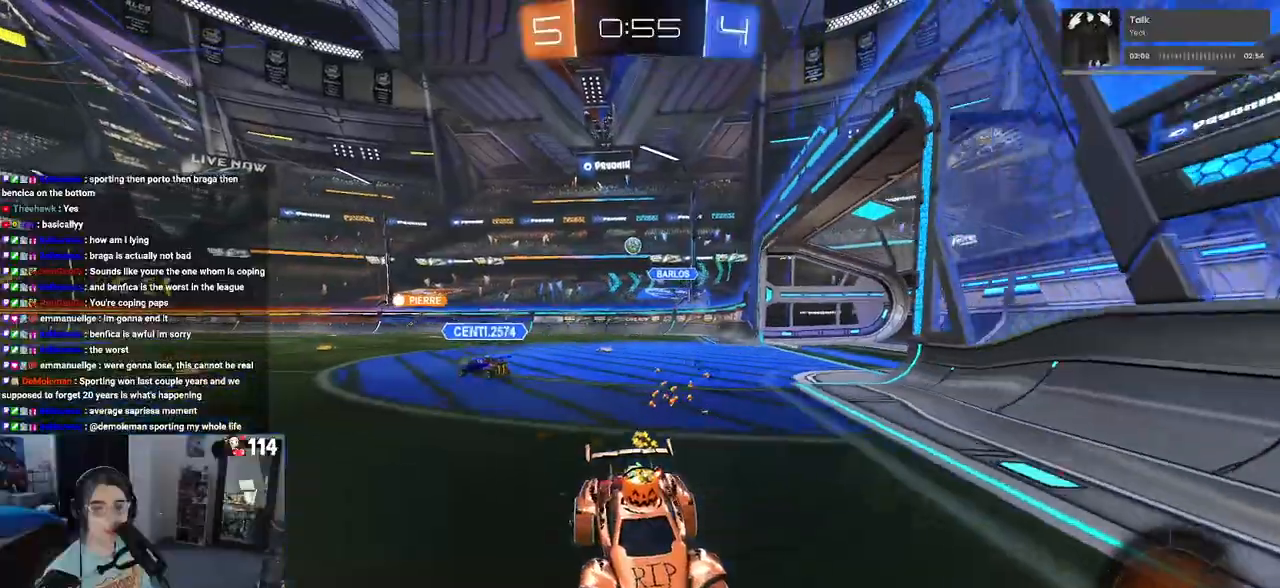
{"buttons": ["R2"], "left_stick": "right", "right_stick": "center", "events": [[17, "left_stick", "right"]]}
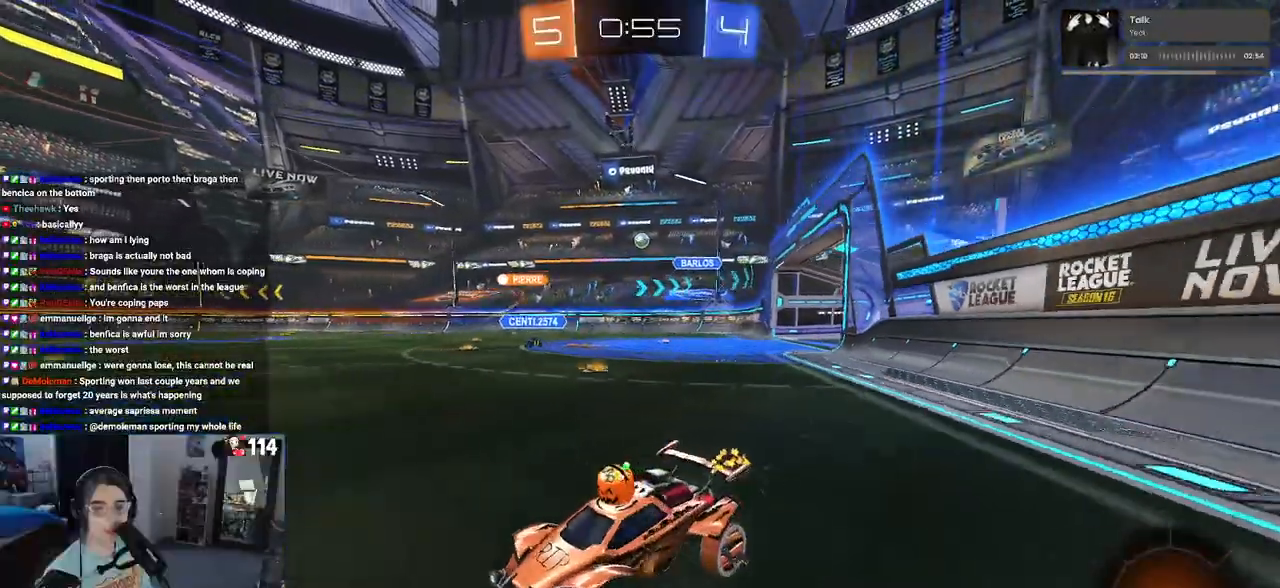
{"buttons": ["R1", "R2"], "left_stick": "right", "right_stick": "center", "events": [[50, "left_stick", "center"], [100, "R1", "down"], [433, "left_stick", "right"]]}
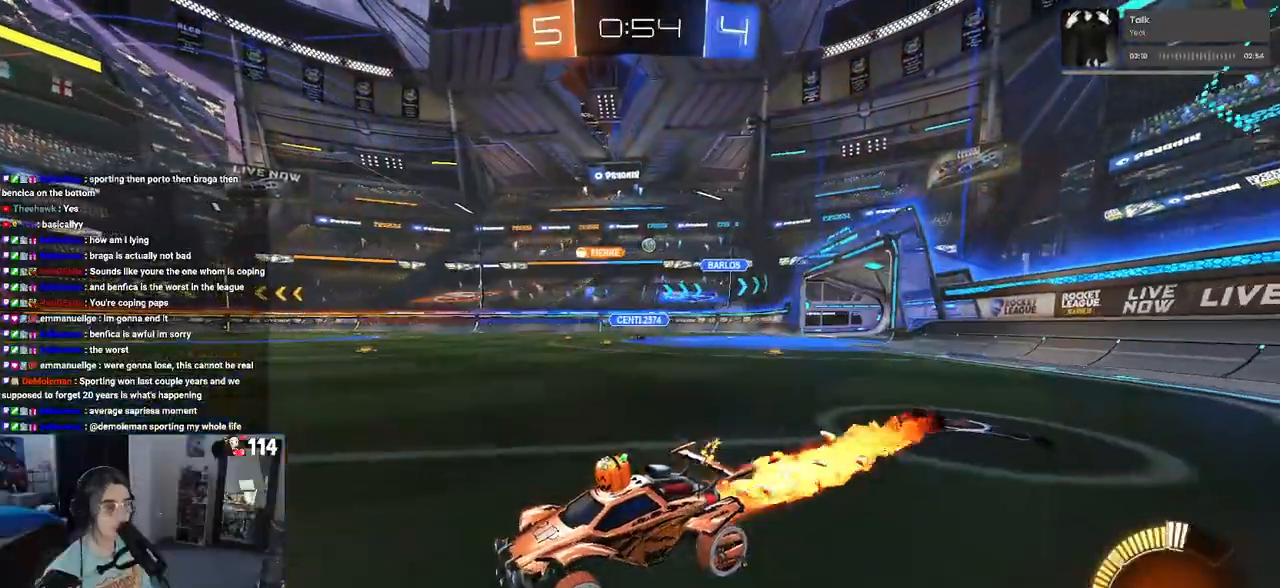
{"buttons": ["R2"], "left_stick": "right", "right_stick": "center", "events": [[267, "R1", "up"]]}
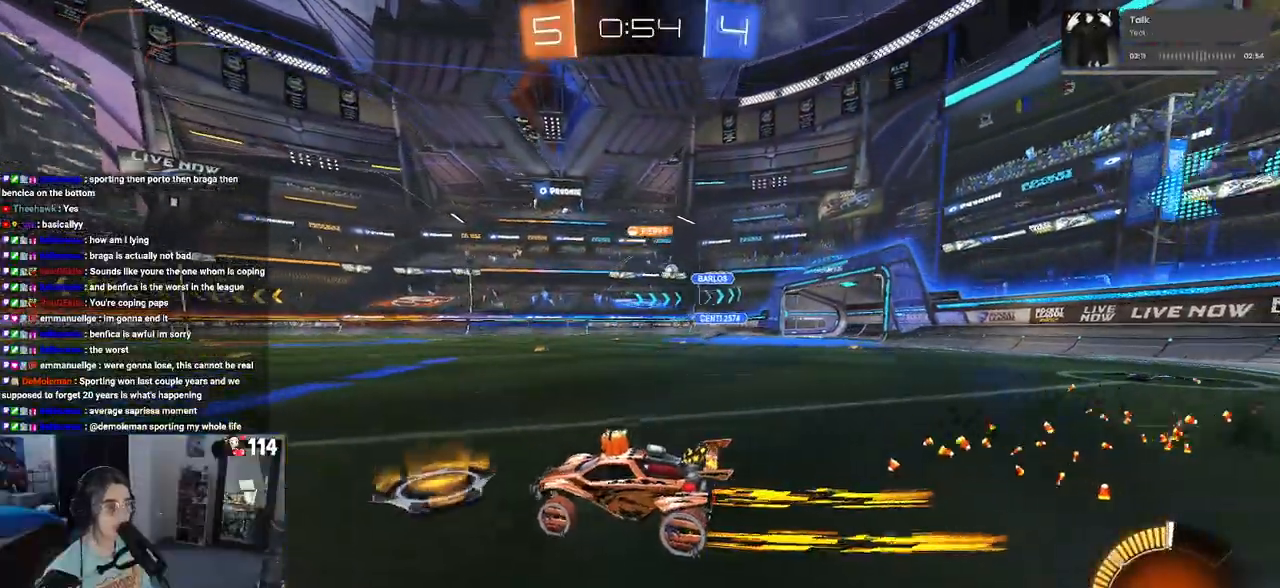
{"buttons": ["R2"], "left_stick": "right", "right_stick": "center", "events": []}
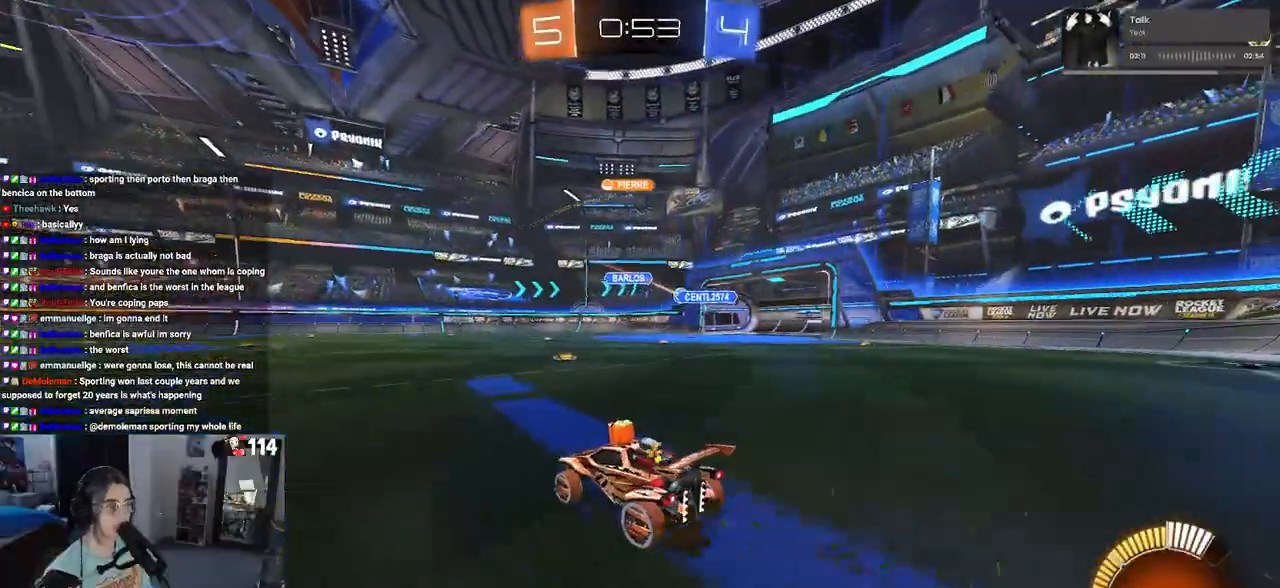
{"buttons": ["R2"], "left_stick": "center", "right_stick": "center", "events": [[467, "left_stick", "center"]]}
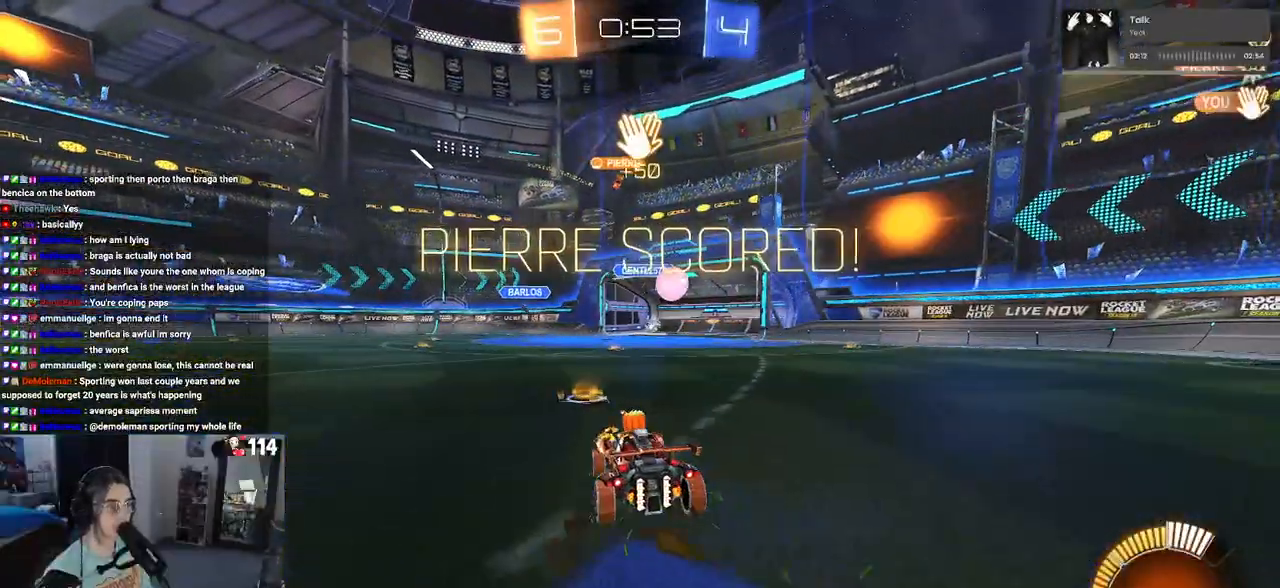
{"buttons": [], "left_stick": "center", "right_stick": "center", "events": [[67, "R2", "up"]]}
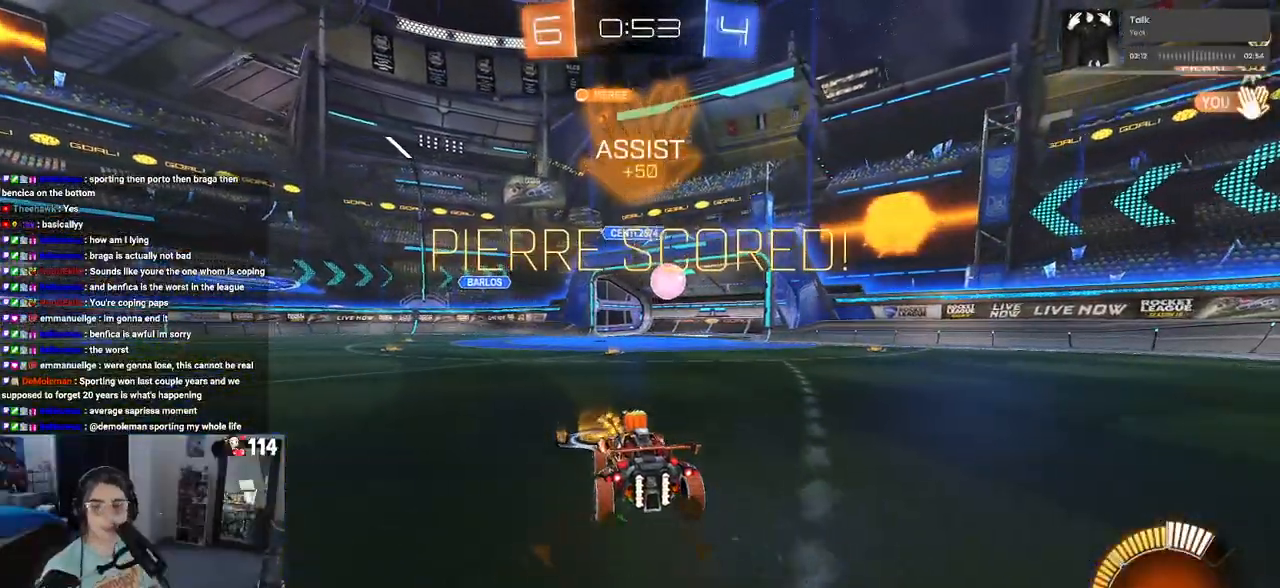
{"buttons": [], "left_stick": "center", "right_stick": "center", "events": []}
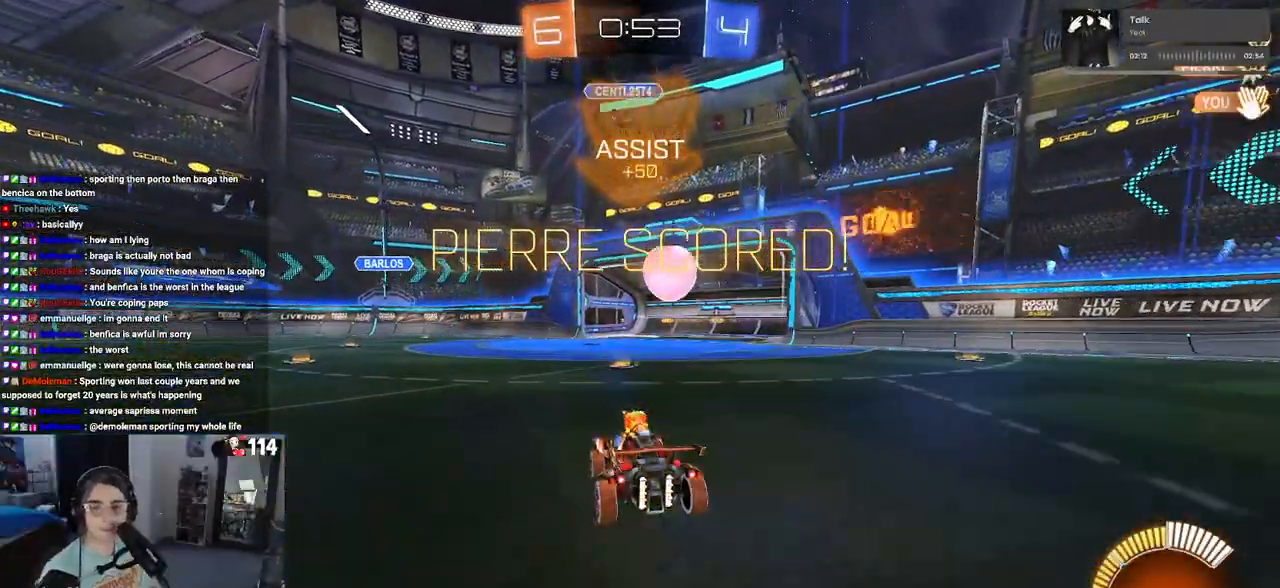
{"buttons": [], "left_stick": "center", "right_stick": "center", "events": [[200, "CROSS", "down"], [350, "CROSS", "up"]]}
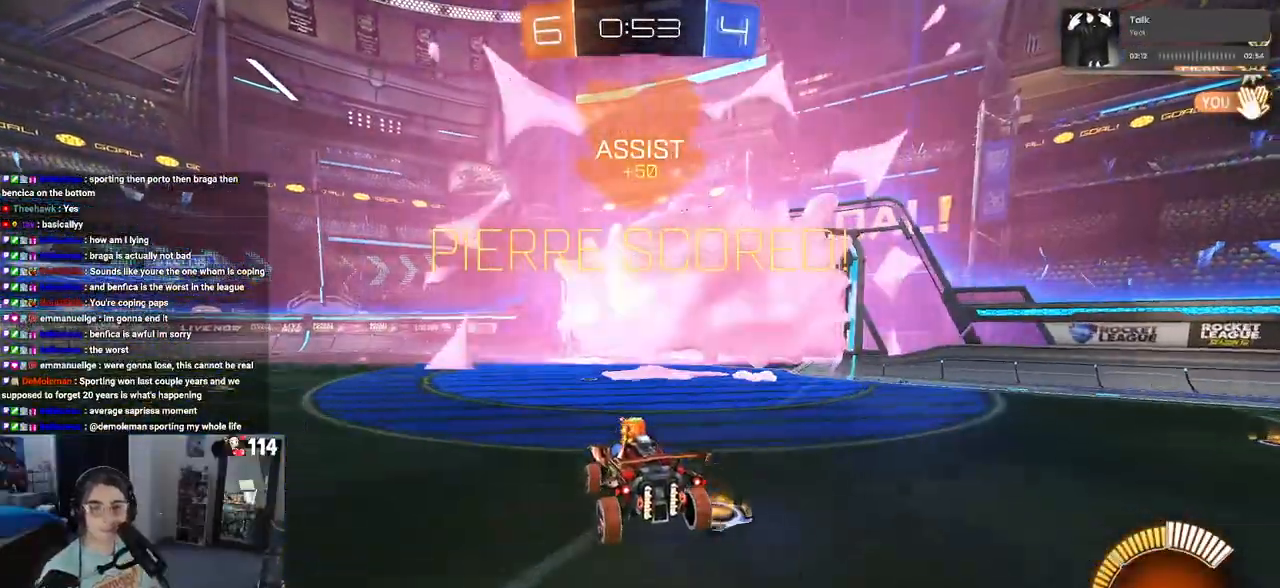
{"buttons": [], "left_stick": "center", "right_stick": "center", "events": []}
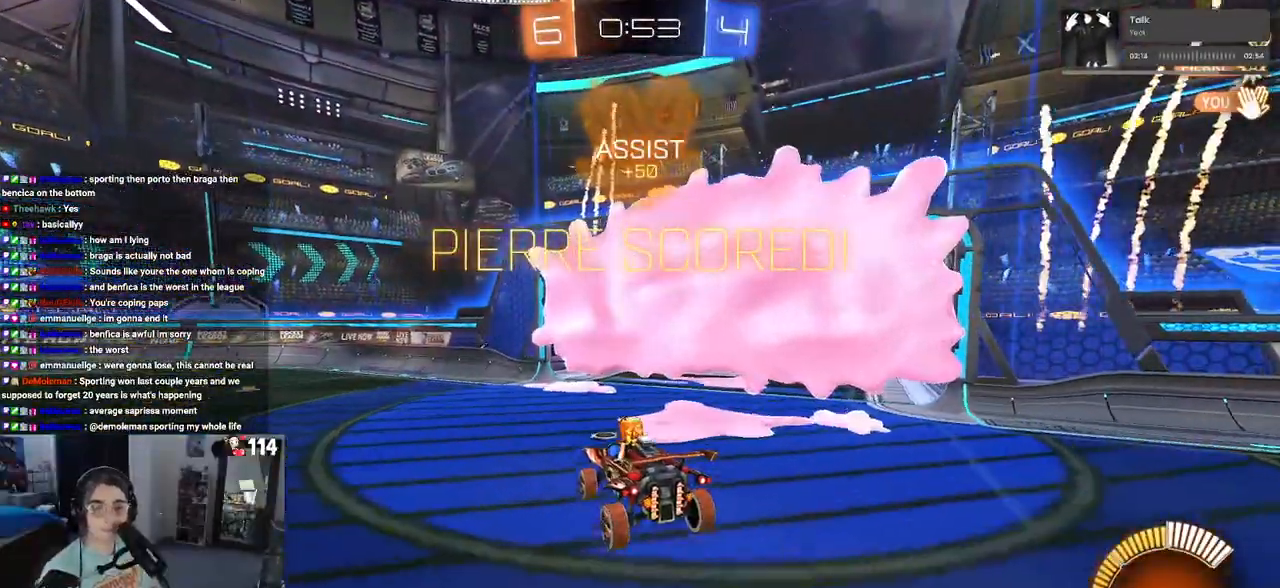
{"buttons": ["CROSS"], "left_stick": "center", "right_stick": "center", "events": [[483, "CROSS", "down"]]}
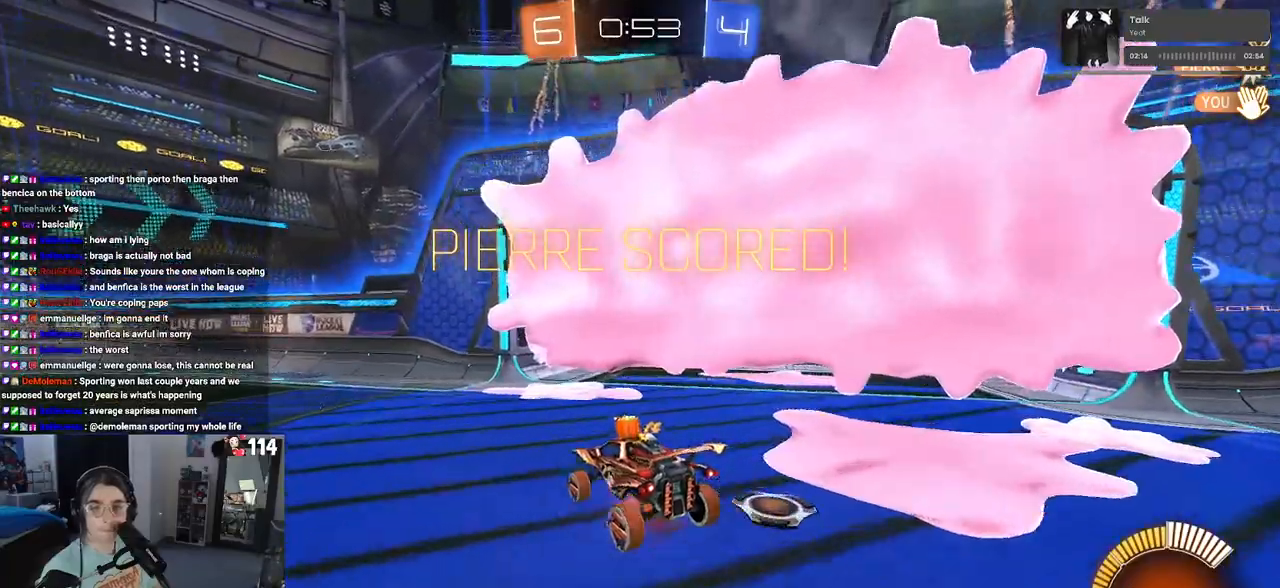
{"buttons": [], "left_stick": "center", "right_stick": "center", "events": [[100, "CROSS", "up"], [167, "CROSS", "down"], [283, "CROSS", "up"]]}